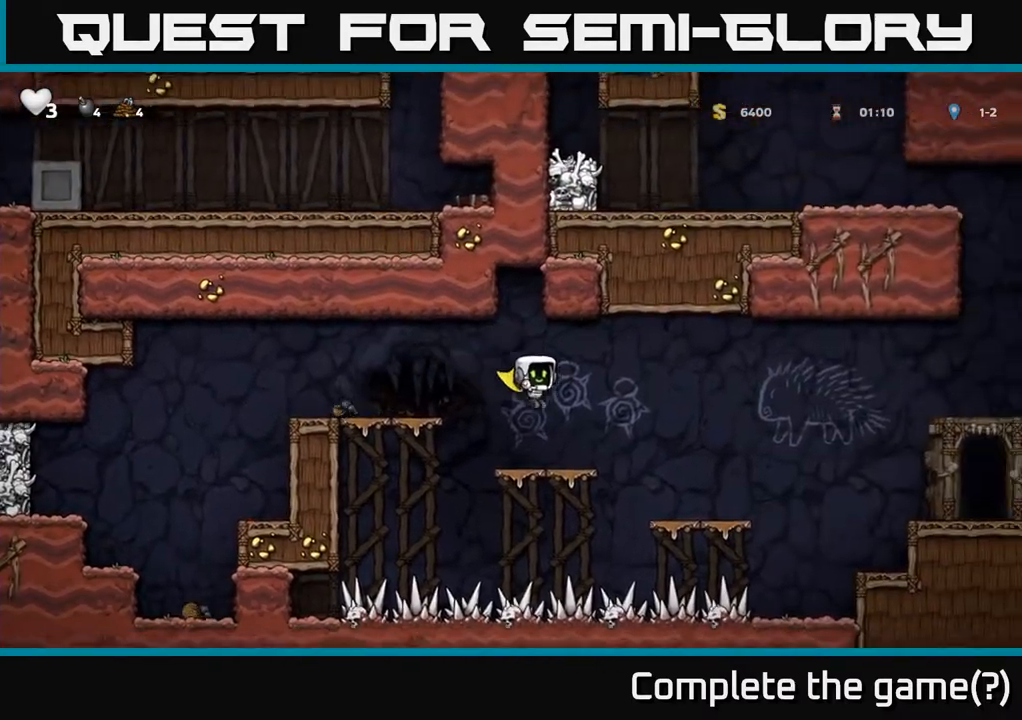
Gameplay with a controller (Xbox layout); each line is a JSON object with the inputs held at the frame after it. "events" lists button and stick changes between this image and that frame as [ms after this image, input, new state], when the widget could be followed in between. Not read: right_stick.
{"buttons": [], "left_stick": "center", "events": [[67, "DPAD_RIGHT", "down"], [167, "A", "down"], [233, "A", "up"], [383, "DPAD_RIGHT", "up"]]}
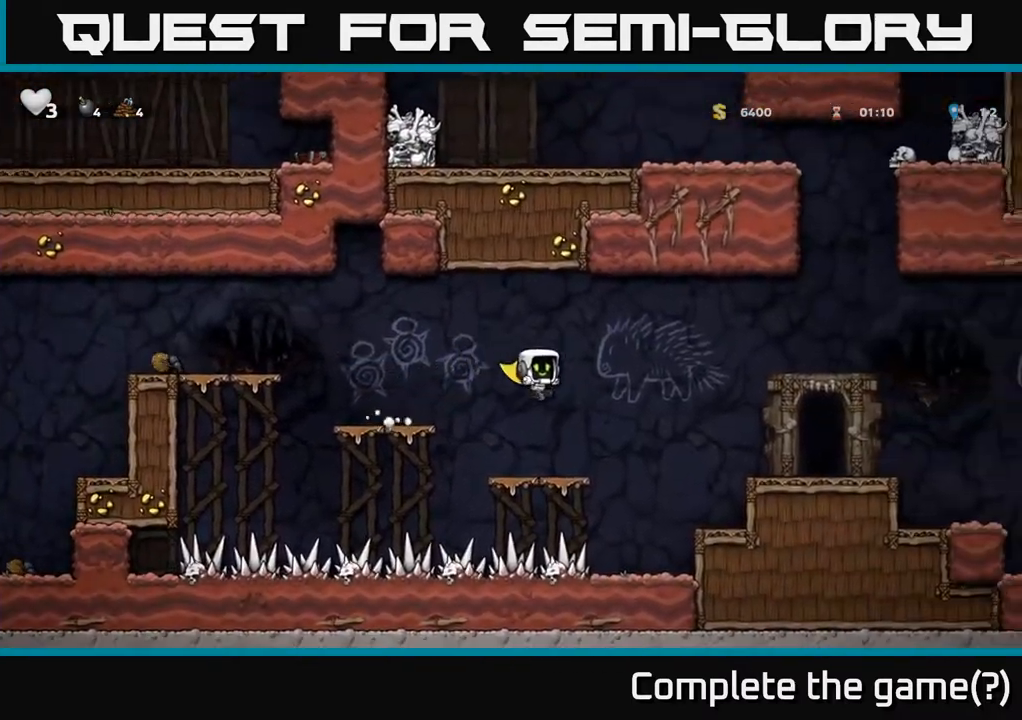
{"buttons": ["DPAD_RIGHT"], "left_stick": "center", "events": [[100, "DPAD_RIGHT", "down"], [217, "A", "down"], [350, "A", "up"]]}
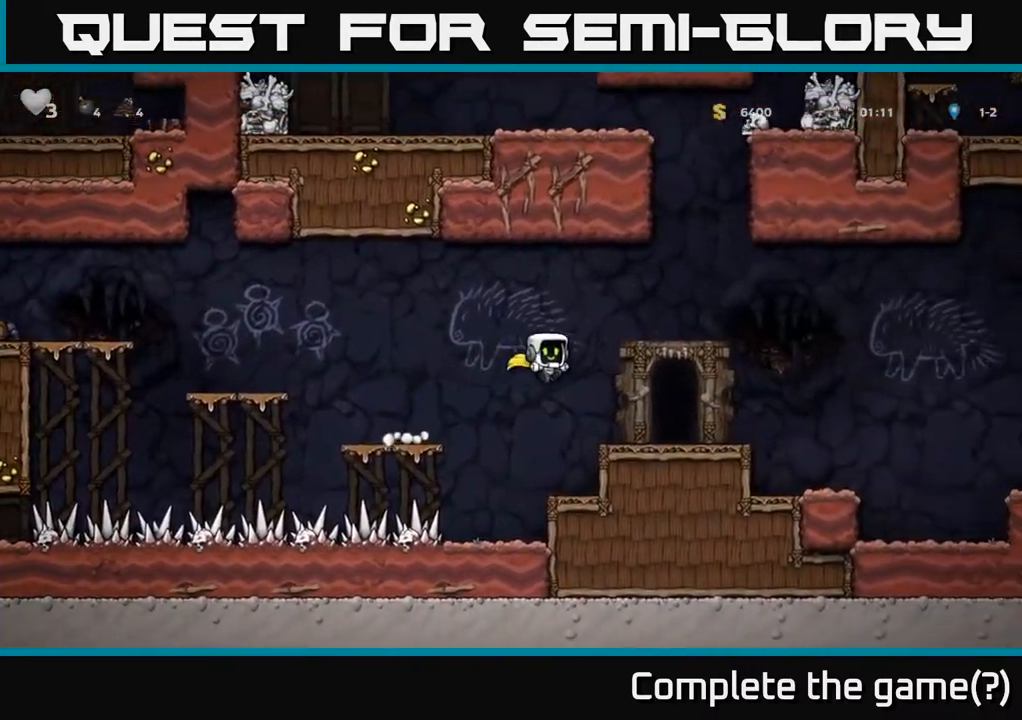
{"buttons": ["A", "DPAD_RIGHT"], "left_stick": "center", "events": [[367, "A", "down"]]}
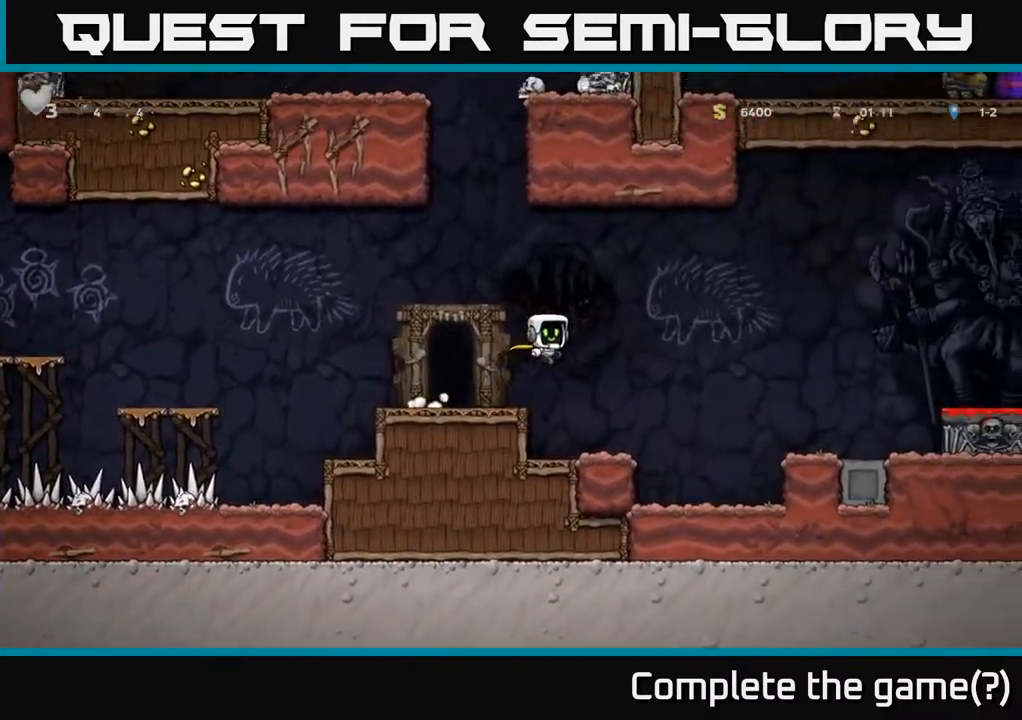
{"buttons": ["DPAD_RIGHT"], "left_stick": "center", "events": [[217, "A", "up"], [283, "A", "down"], [500, "A", "up"]]}
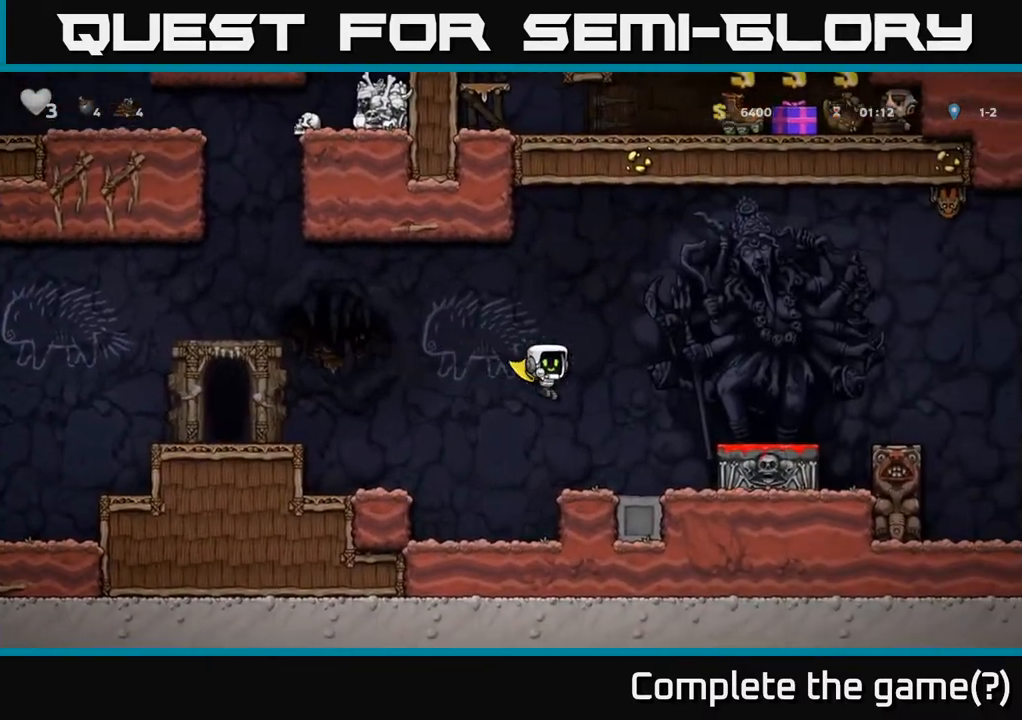
{"buttons": ["DPAD_LEFT"], "left_stick": "center", "events": [[117, "DPAD_RIGHT", "up"], [383, "DPAD_LEFT", "down"]]}
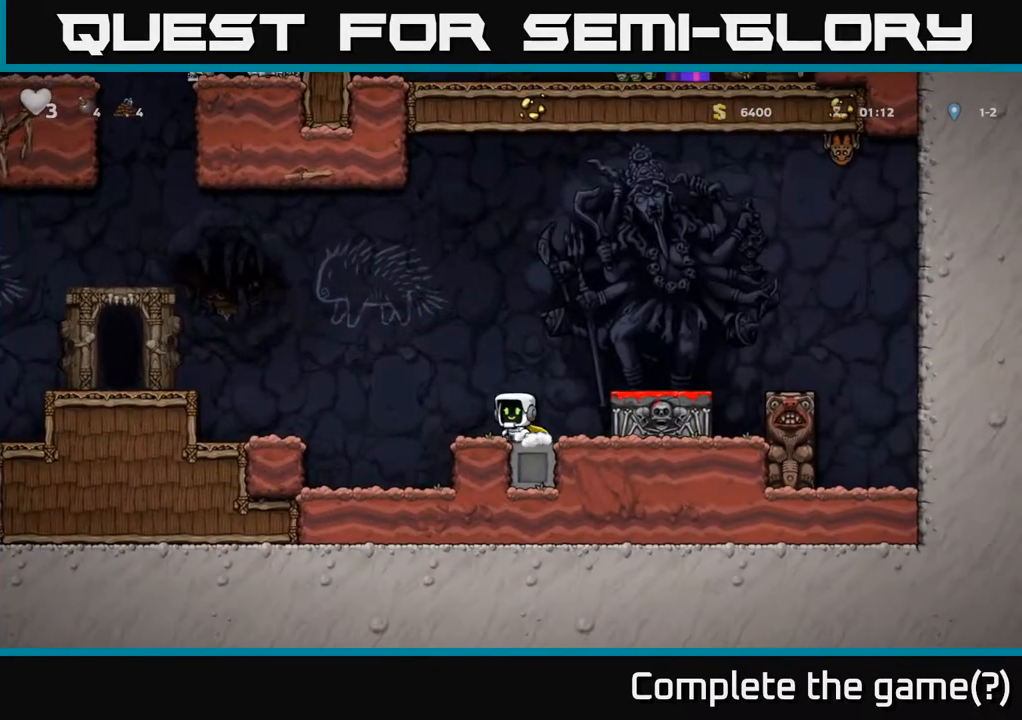
{"buttons": ["A", "DPAD_LEFT"], "left_stick": "center", "events": [[117, "A", "down"], [350, "A", "up"], [417, "A", "down"]]}
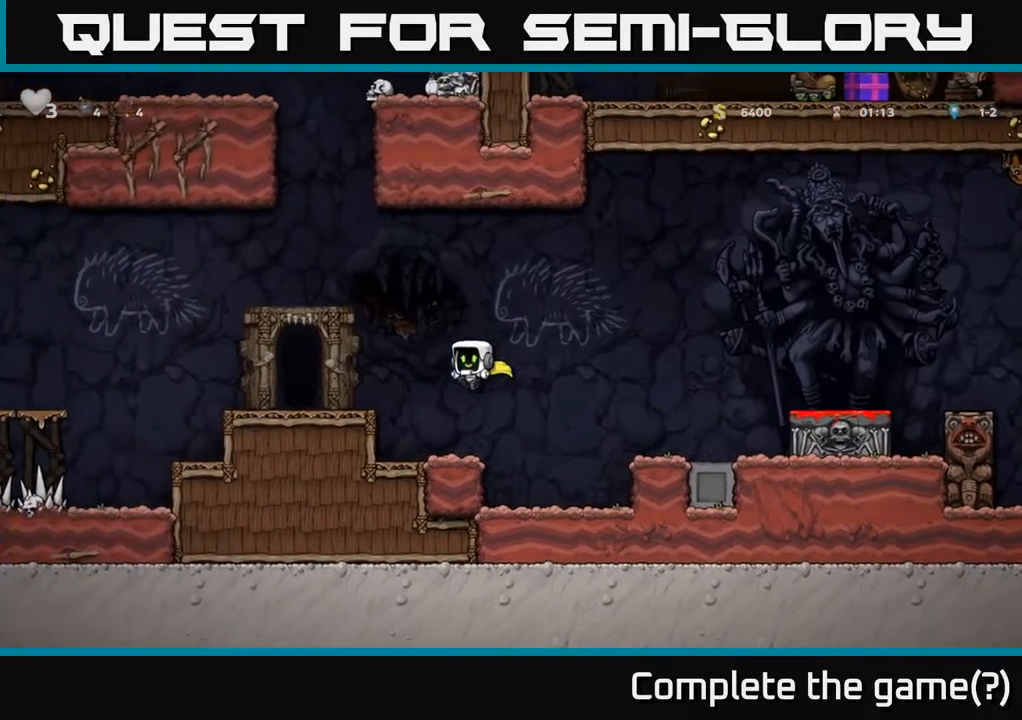
{"buttons": ["DPAD_LEFT"], "left_stick": "center", "events": [[17, "A", "up"], [350, "A", "down"], [467, "A", "up"]]}
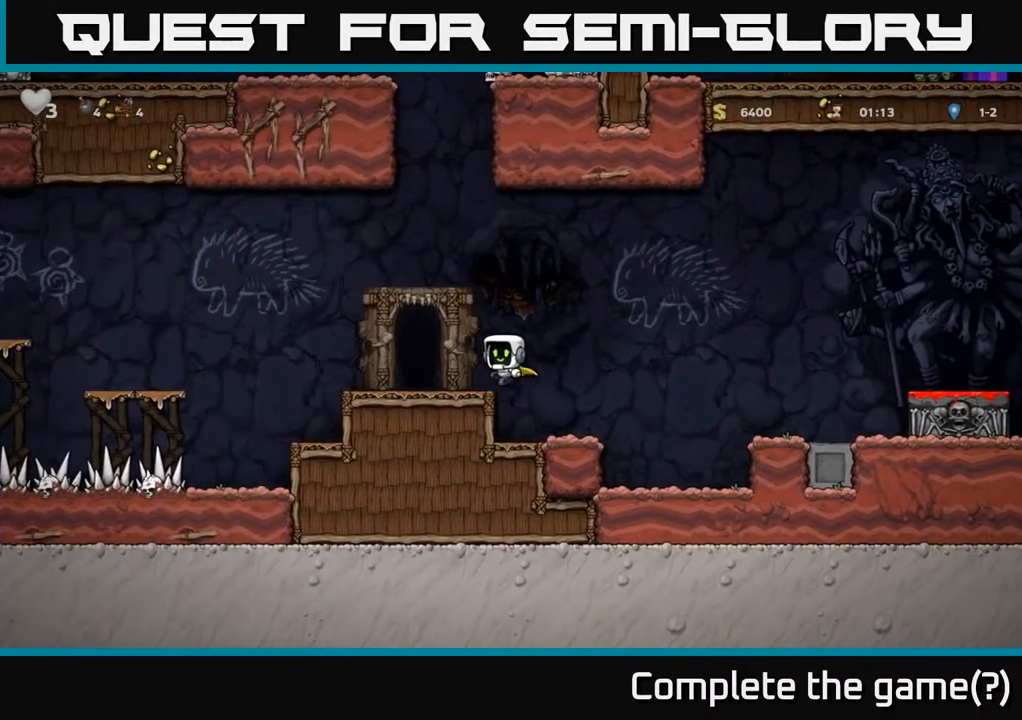
{"buttons": ["L2"], "left_stick": "center", "events": [[117, "DPAD_LEFT", "up"], [217, "L2", "down"], [300, "L2", "up"], [400, "L2", "down"]]}
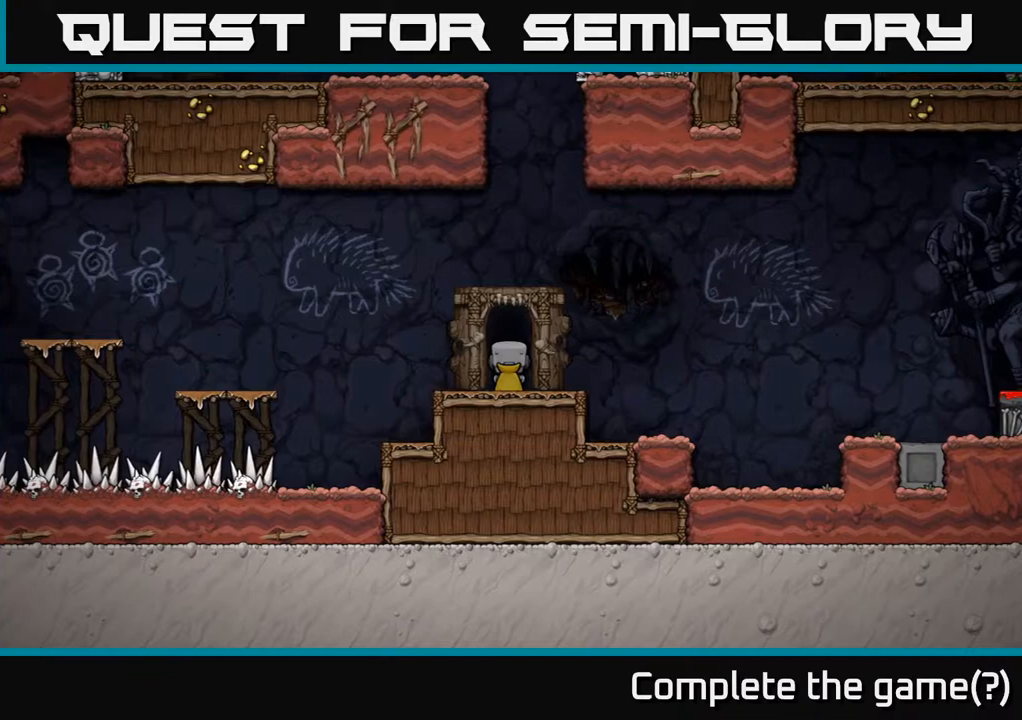
{"buttons": ["L2"], "left_stick": "center", "events": [[17, "L2", "up"], [417, "L2", "down"]]}
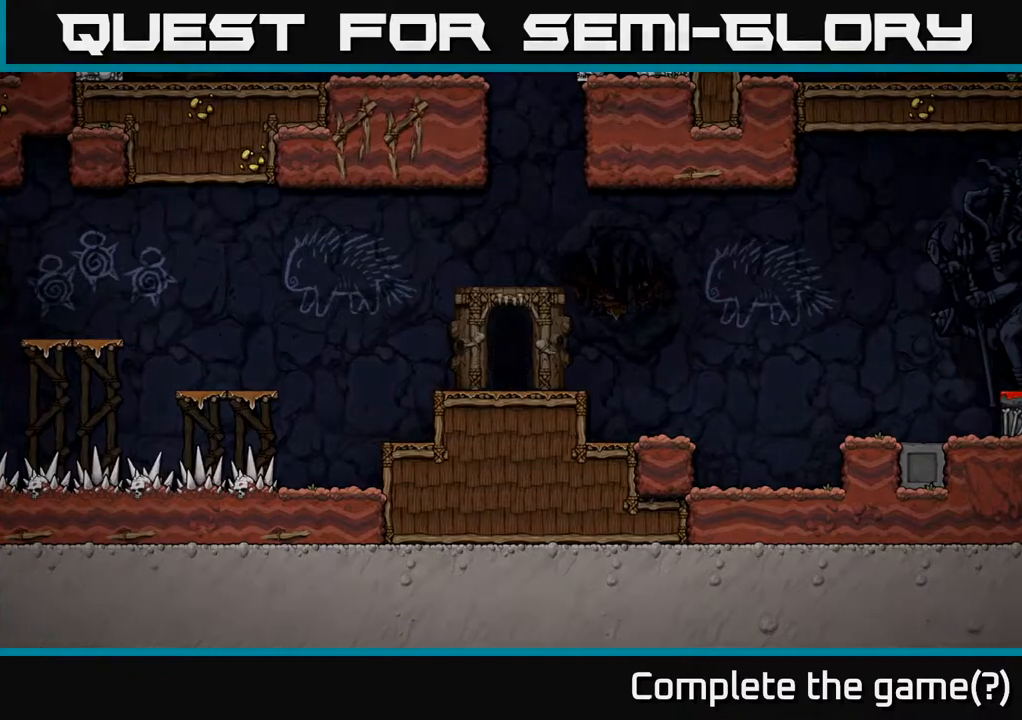
{"buttons": [], "left_stick": "center", "events": [[50, "L2", "up"]]}
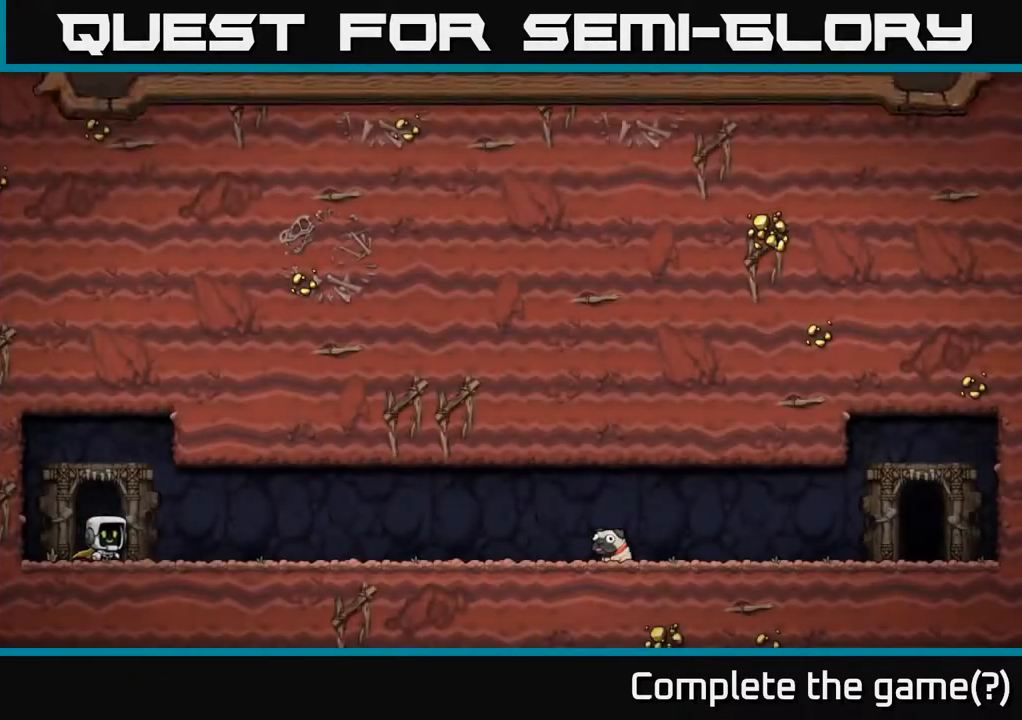
{"buttons": [], "left_stick": "center", "events": [[33, "A", "down"], [233, "A", "up"]]}
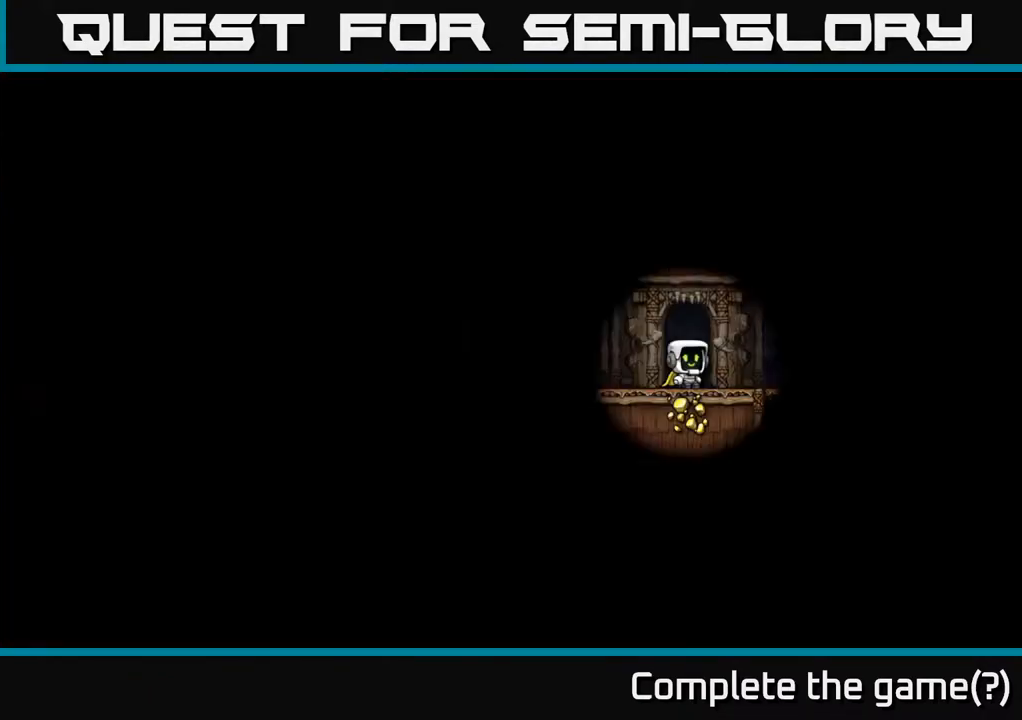
{"buttons": [], "left_stick": "center", "events": []}
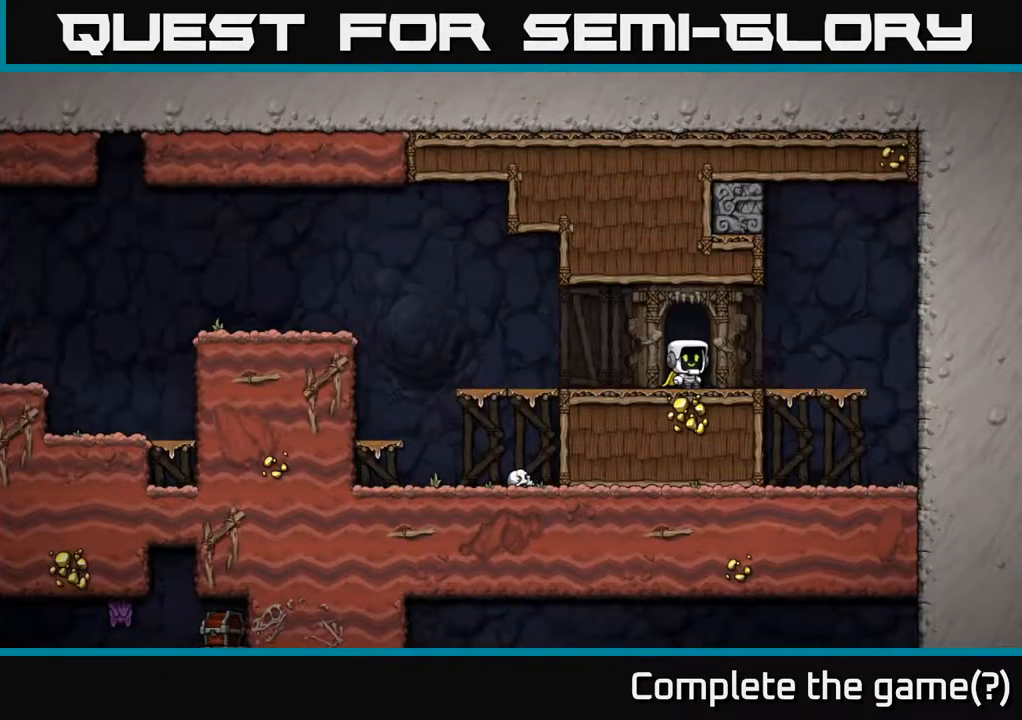
{"buttons": ["DPAD_LEFT"], "left_stick": "center", "events": [[67, "DPAD_LEFT", "down"]]}
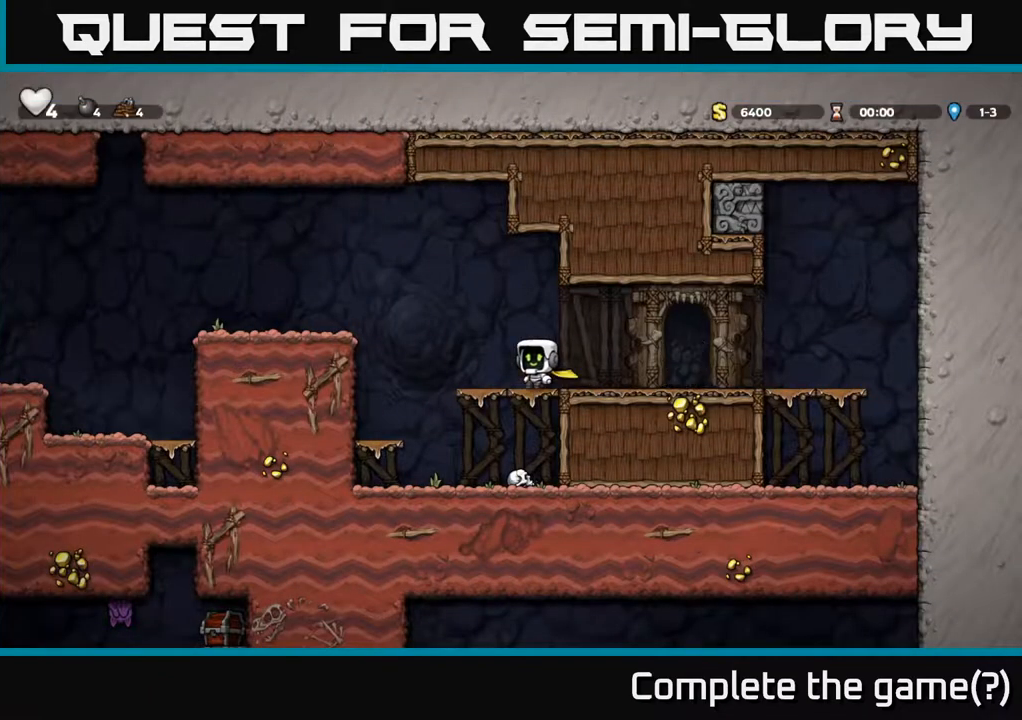
{"buttons": ["DPAD_LEFT"], "left_stick": "center", "events": [[17, "A", "down"], [367, "A", "up"]]}
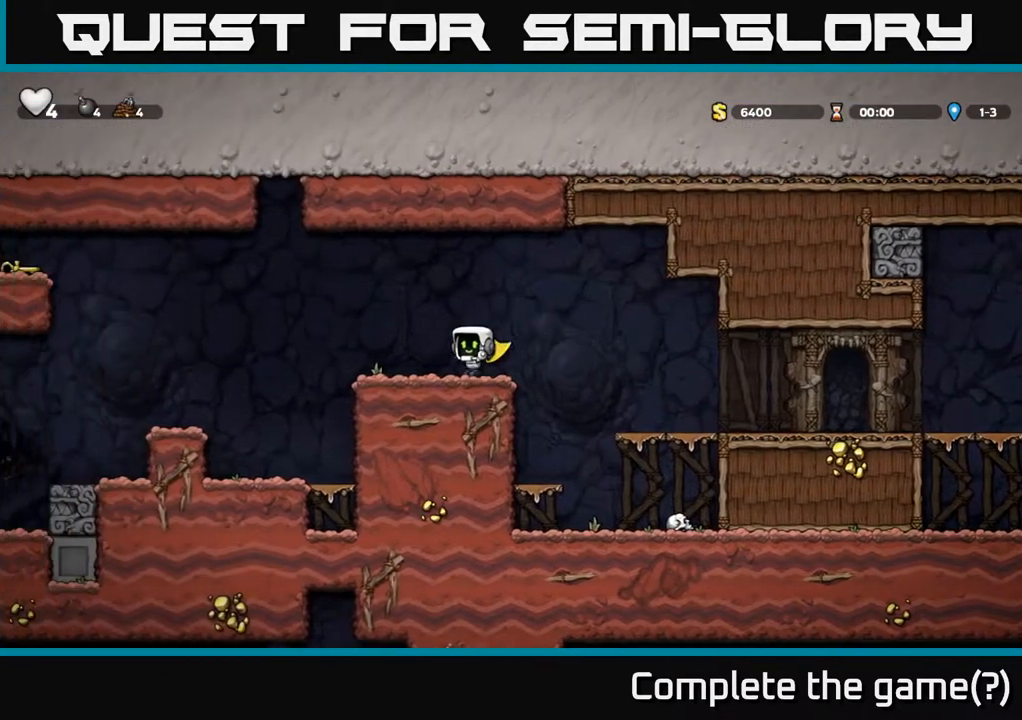
{"buttons": ["DPAD_LEFT"], "left_stick": "center", "events": [[167, "A", "down"], [417, "A", "up"]]}
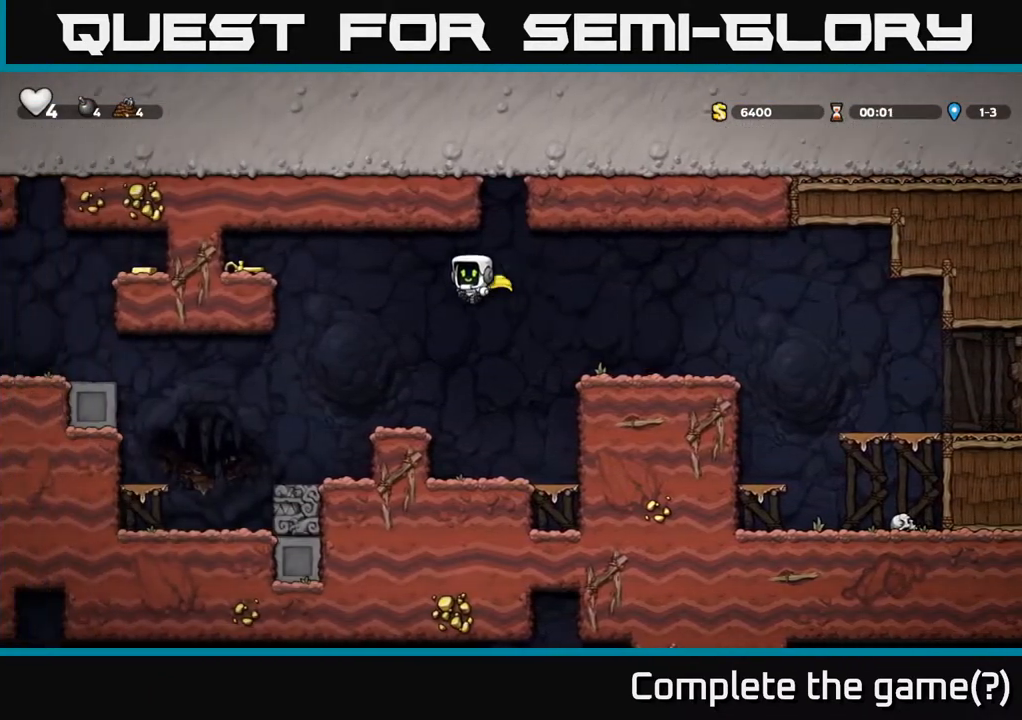
{"buttons": ["A", "DPAD_RIGHT"], "left_stick": "center", "events": [[67, "DPAD_LEFT", "up"], [433, "DPAD_RIGHT", "down"], [500, "A", "down"]]}
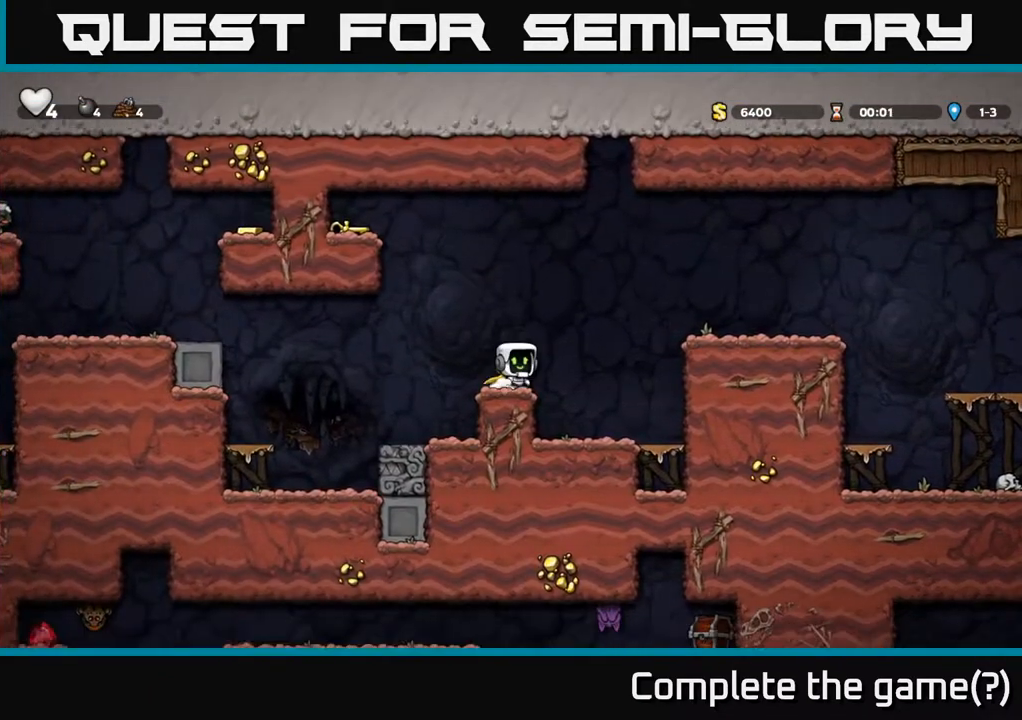
{"buttons": [], "left_stick": "center", "events": [[317, "A", "up"], [500, "DPAD_RIGHT", "up"]]}
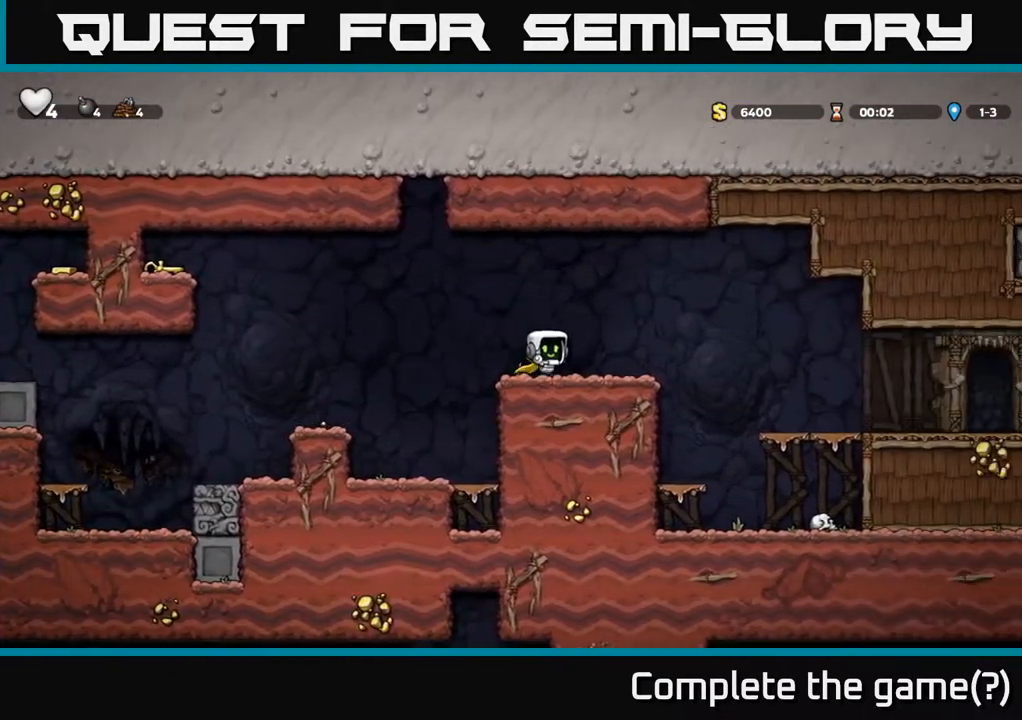
{"buttons": ["A", "DPAD_LEFT"], "left_stick": "center", "events": [[67, "DPAD_LEFT", "down"], [317, "A", "down"]]}
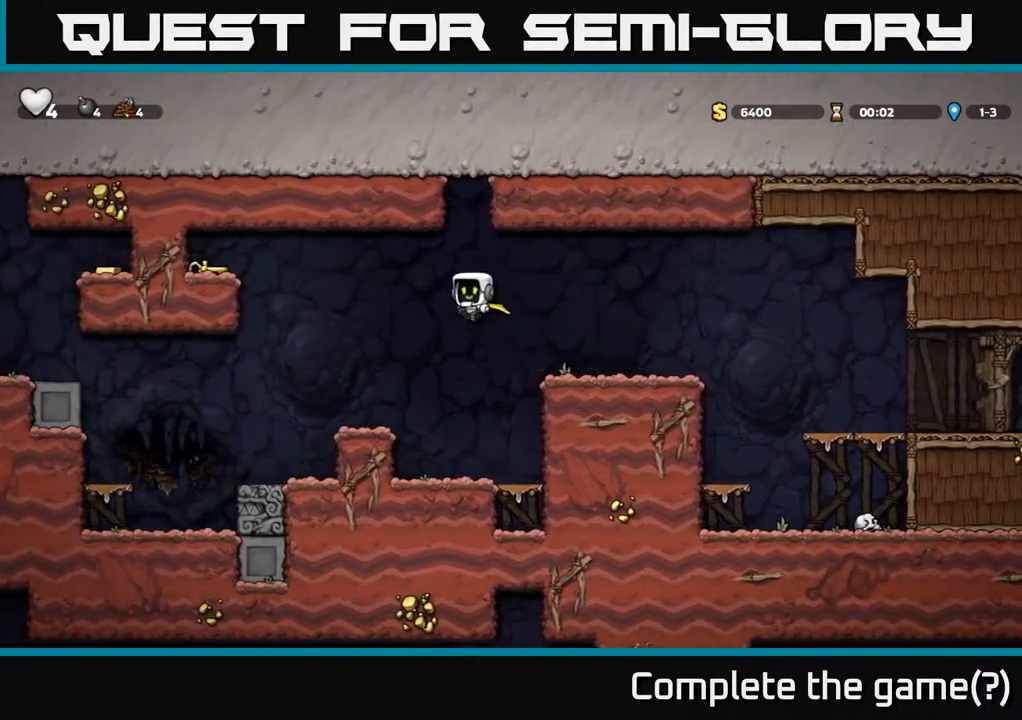
{"buttons": ["A", "DPAD_LEFT"], "left_stick": "center", "events": [[117, "A", "up"], [167, "A", "down"]]}
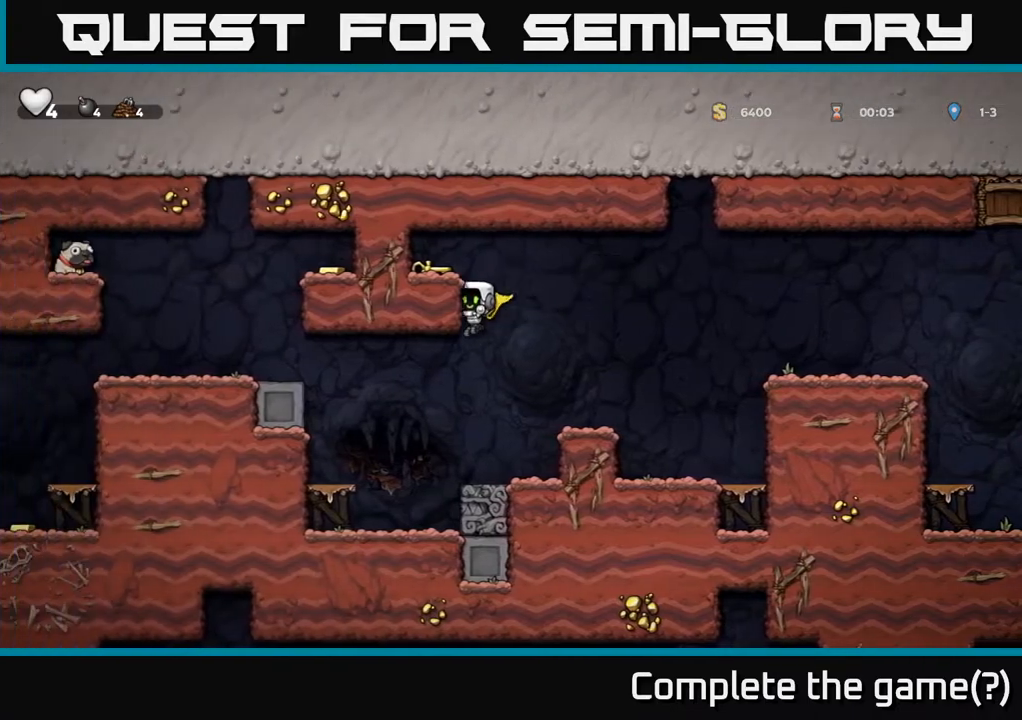
{"buttons": [], "left_stick": "center", "events": [[50, "DPAD_LEFT", "up"], [83, "DPAD_RIGHT", "down"], [233, "A", "up"], [233, "DPAD_RIGHT", "up"], [250, "DPAD_UP", "down"], [300, "R1", "down"], [383, "R1", "up"], [417, "DPAD_UP", "up"]]}
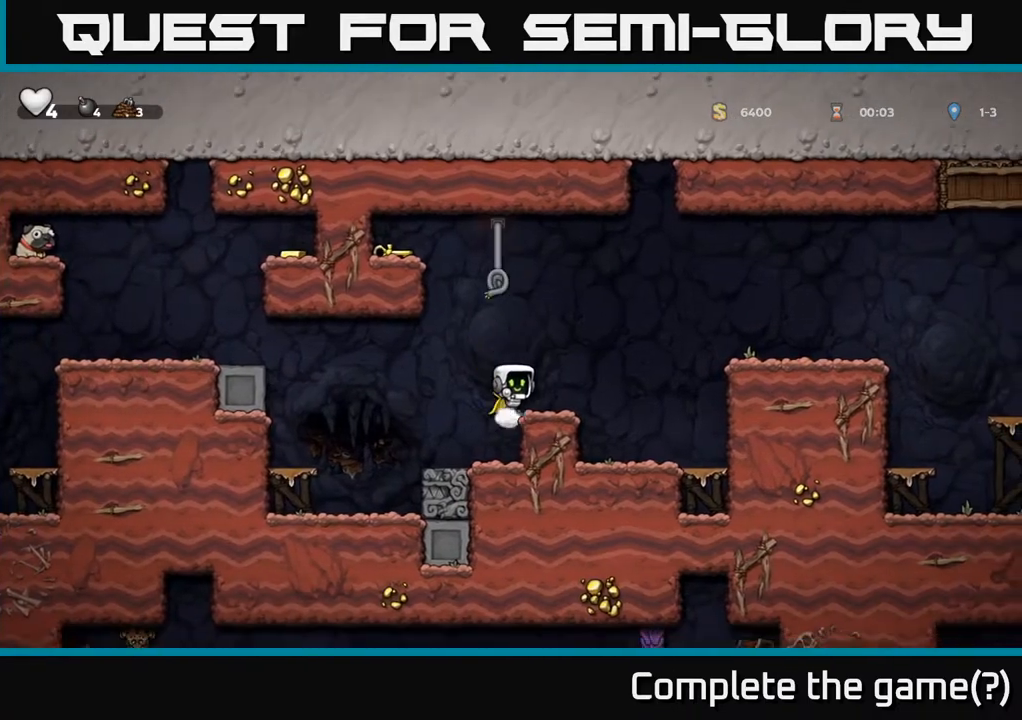
{"buttons": ["DPAD_UP"], "left_stick": "center", "events": [[183, "A", "down"], [283, "DPAD_LEFT", "down"], [283, "DPAD_UP", "down"], [367, "A", "up"], [367, "DPAD_LEFT", "up"]]}
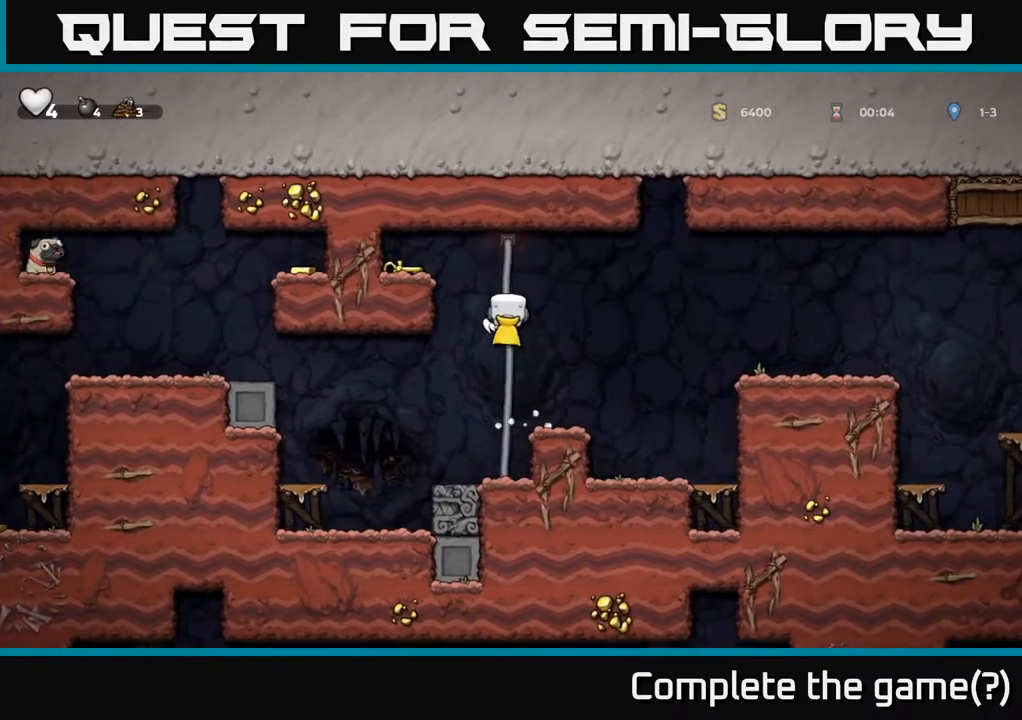
{"buttons": ["X", "DPAD_DOWN"], "left_stick": "center", "events": [[117, "A", "down"], [150, "DPAD_LEFT", "down"], [167, "DPAD_UP", "up"], [267, "A", "up"], [400, "DPAD_DOWN", "down"], [400, "DPAD_LEFT", "up"], [500, "X", "down"]]}
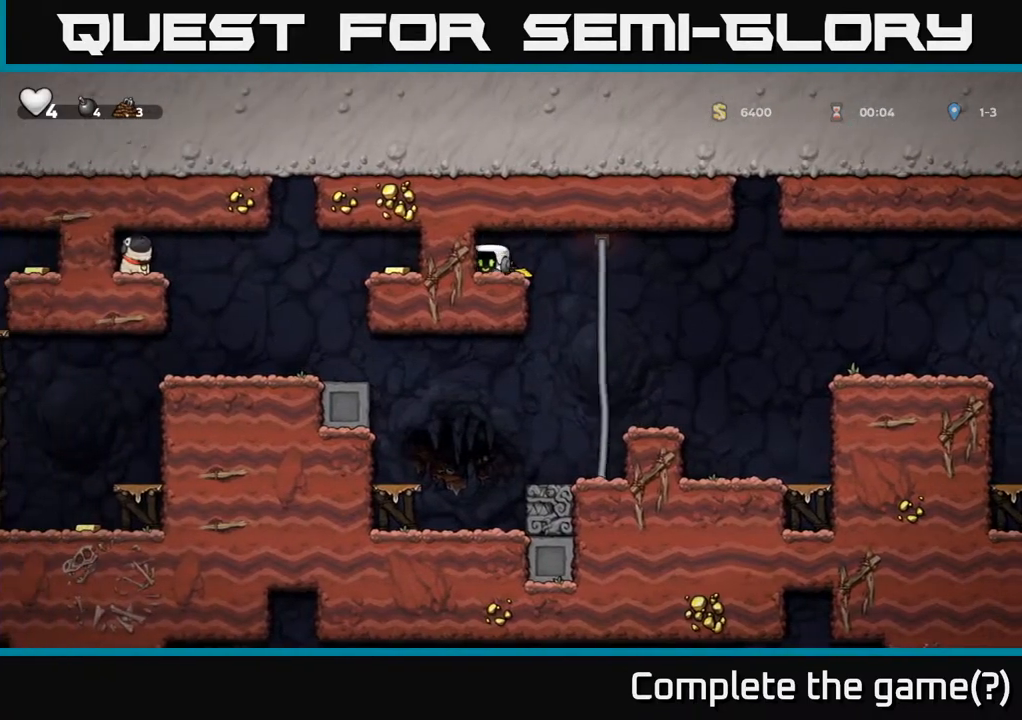
{"buttons": [], "left_stick": "center", "events": [[67, "X", "up"], [83, "DPAD_DOWN", "up"], [83, "DPAD_RIGHT", "down"], [300, "DPAD_RIGHT", "up"]]}
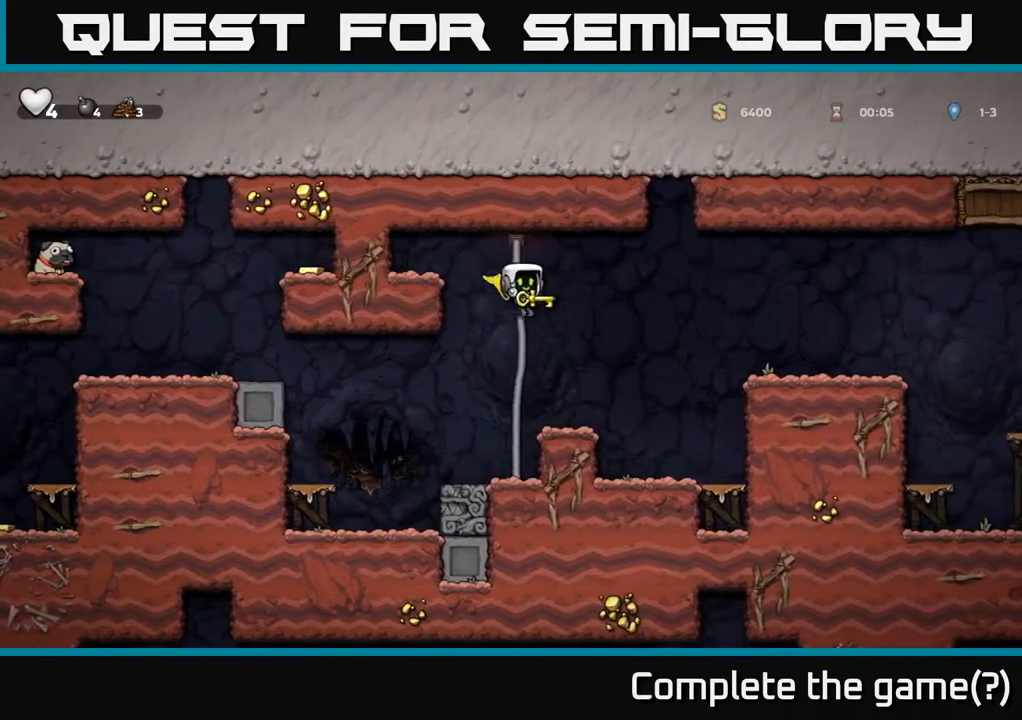
{"buttons": ["A", "DPAD_LEFT"], "left_stick": "center", "events": [[233, "DPAD_LEFT", "down"], [333, "A", "down"]]}
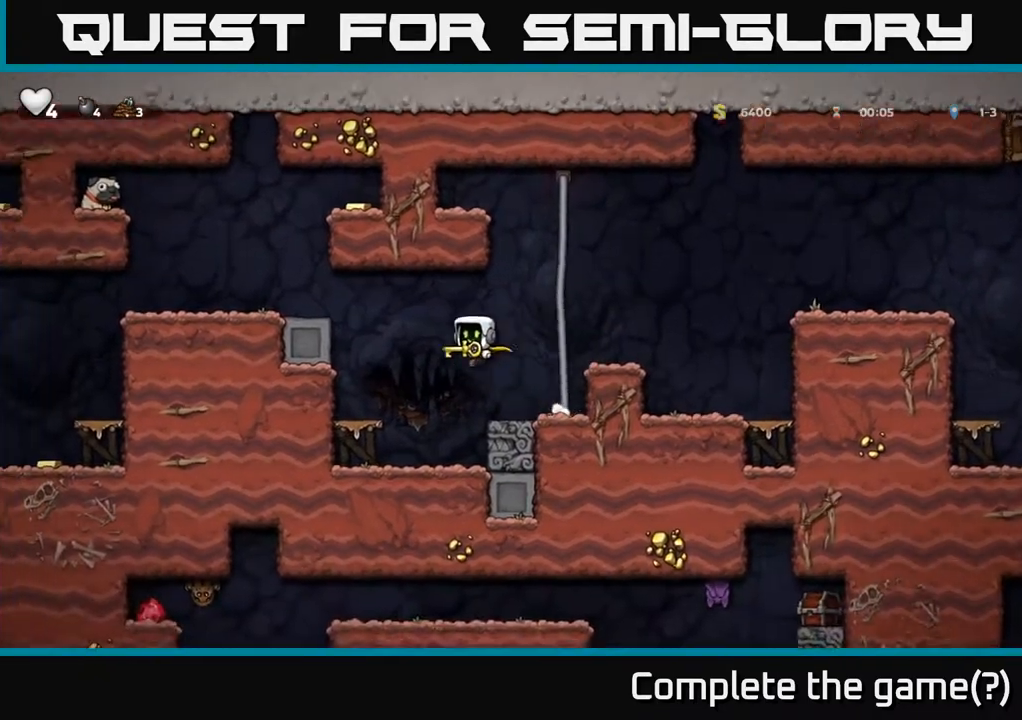
{"buttons": ["A", "DPAD_LEFT"], "left_stick": "center", "events": [[150, "A", "up"], [467, "A", "down"]]}
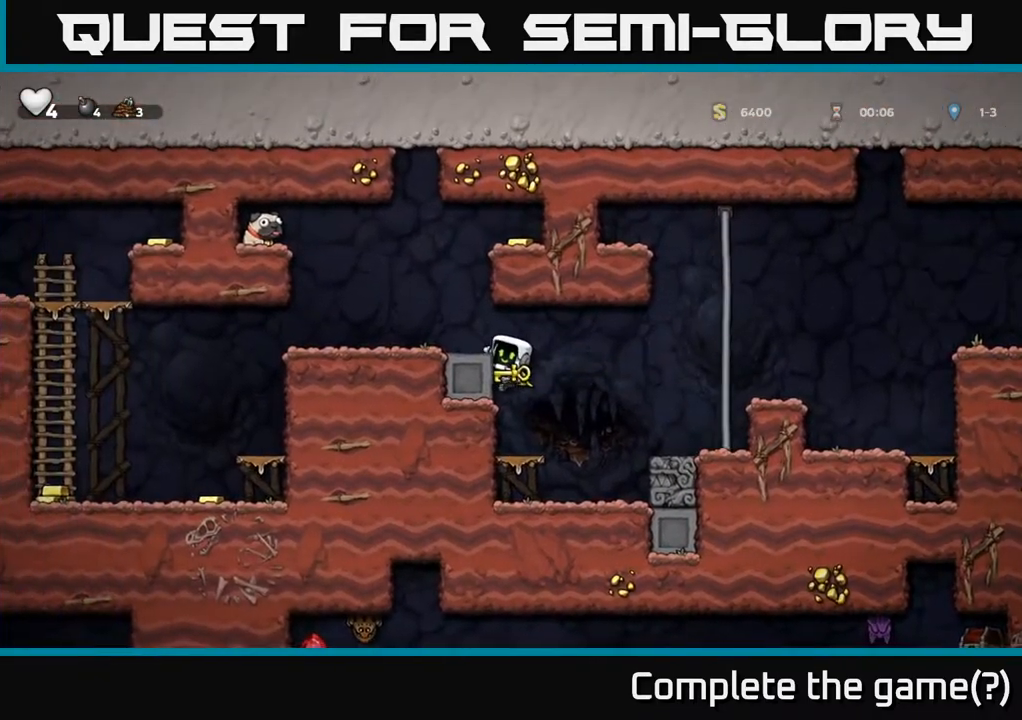
{"buttons": ["DPAD_LEFT"], "left_stick": "center", "events": [[117, "A", "up"]]}
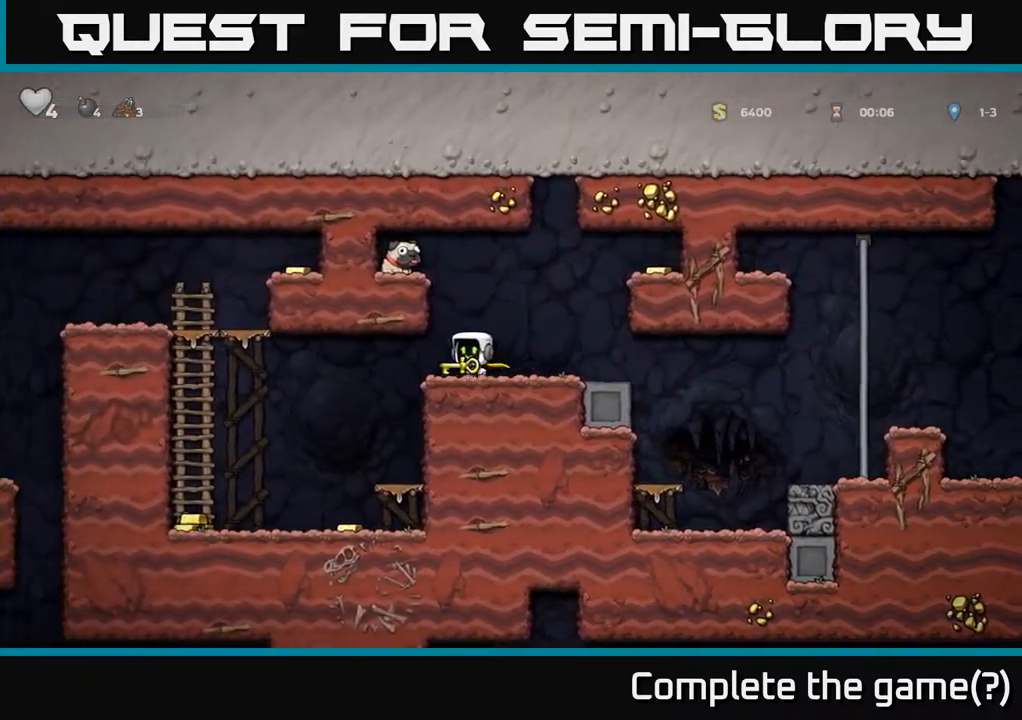
{"buttons": [], "left_stick": "center", "events": [[183, "DPAD_LEFT", "up"]]}
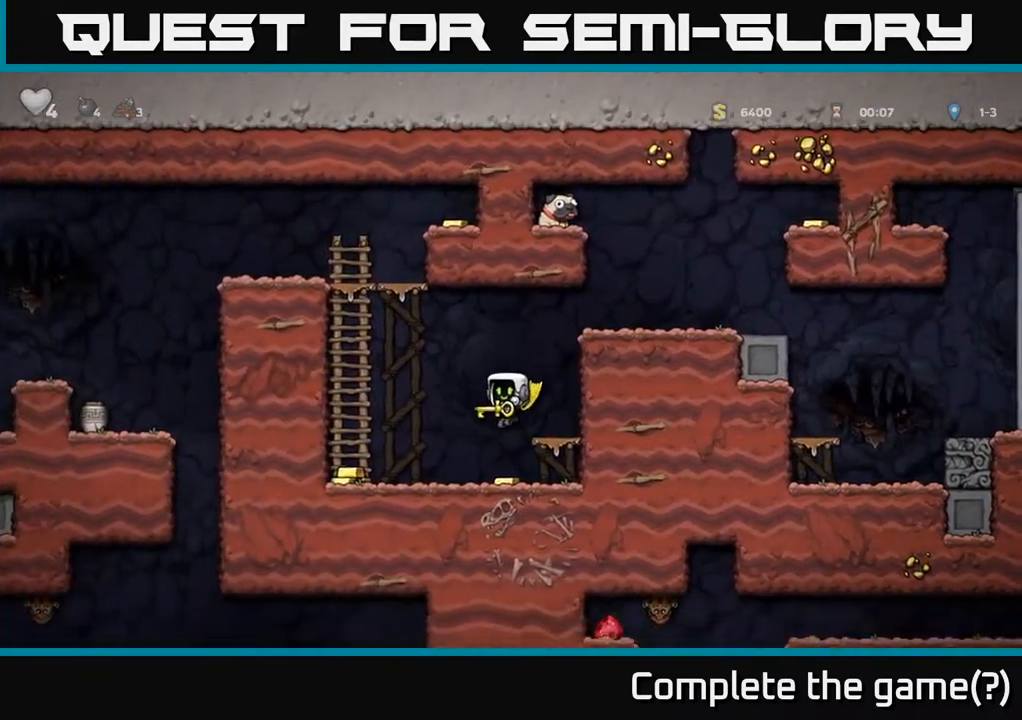
{"buttons": ["A", "DPAD_LEFT"], "left_stick": "center", "events": [[67, "DPAD_LEFT", "down"], [500, "A", "down"]]}